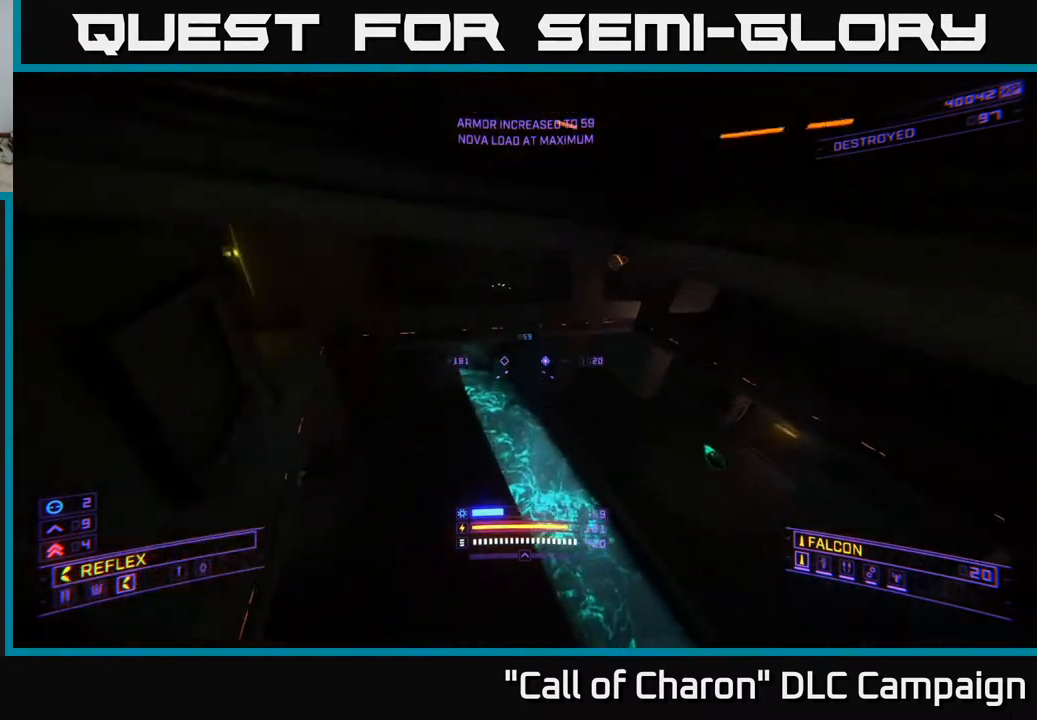
Gameplay with a controller (Xbox layout); each line is a JSON object with the inputs held at the frame after it. "events" lists button and stick changes between this image and that frame as [ms after this image, input, new state], when the widget could be followed in between.
{"buttons": ["X"], "left_stick": "up-right", "right_stick": "center", "events": [[250, "left_stick", "up"], [283, "X", "up"], [383, "left_stick", "up-right"], [400, "X", "down"], [400, "right_stick", "center"]]}
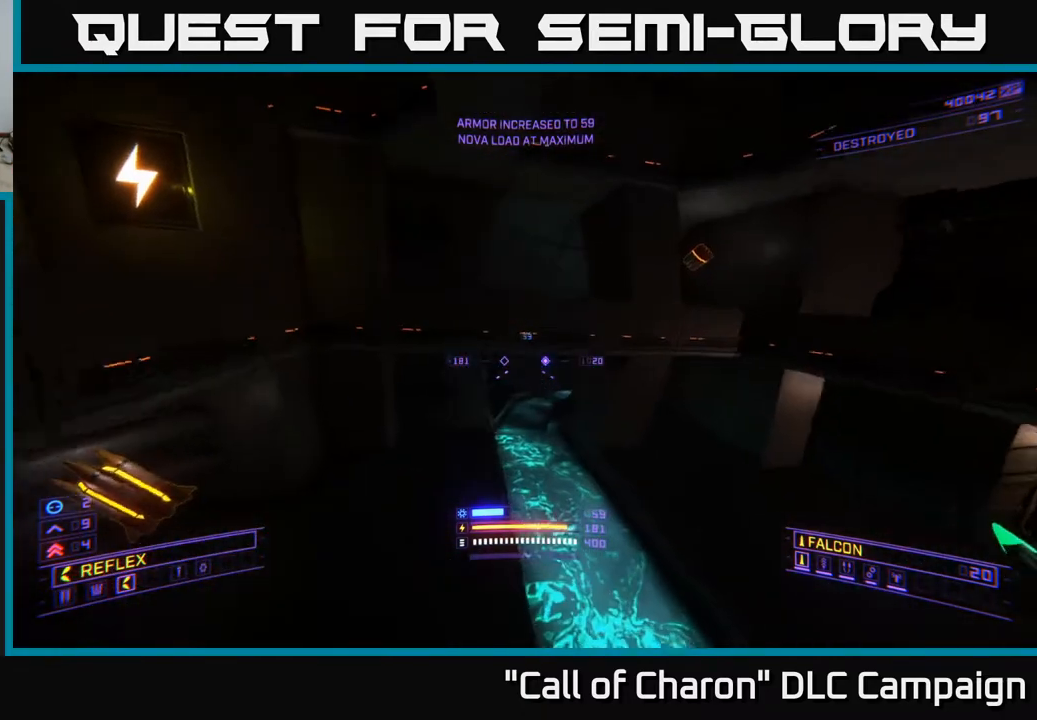
{"buttons": [], "left_stick": "left", "right_stick": "up", "events": [[100, "X", "up"], [133, "left_stick", "center"], [200, "right_stick", "up-right"], [267, "left_stick", "left"], [367, "right_stick", "up"]]}
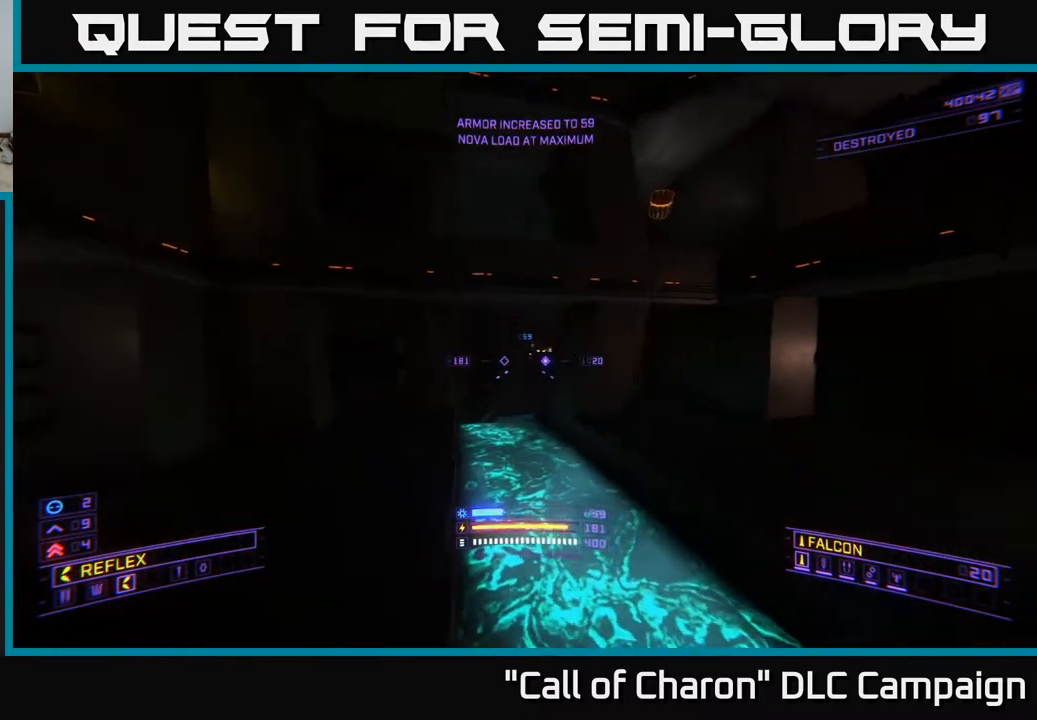
{"buttons": [], "left_stick": "up", "right_stick": "center", "events": [[83, "right_stick", "center"], [117, "left_stick", "up-left"], [217, "right_stick", "down-right"], [233, "left_stick", "up"], [317, "right_stick", "center"]]}
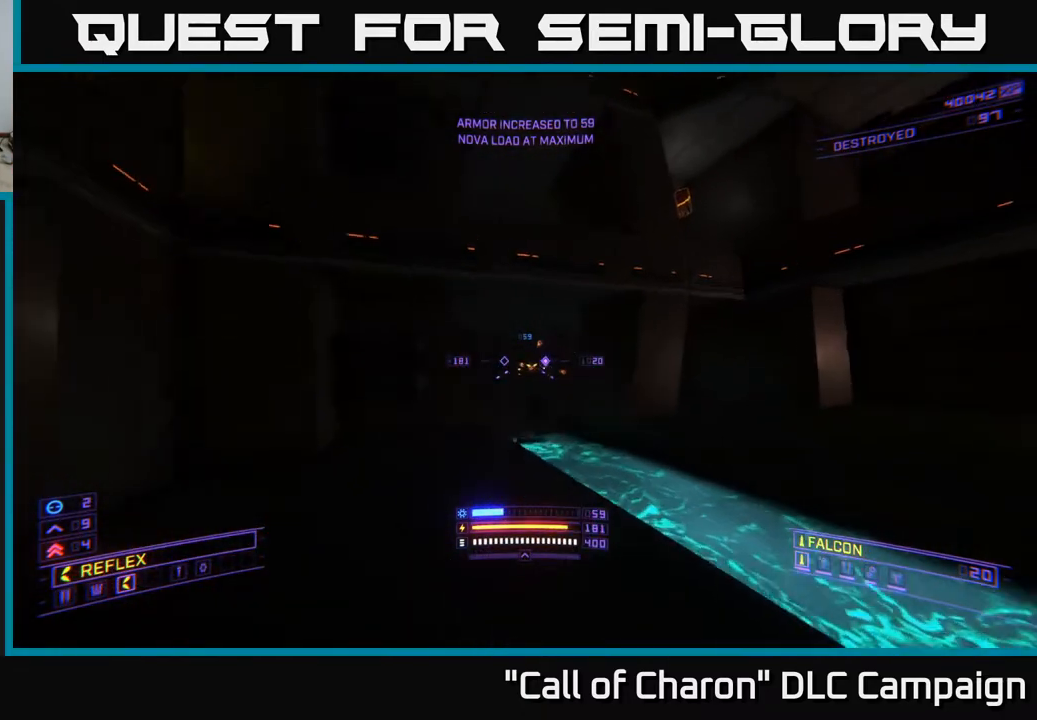
{"buttons": ["R2"], "left_stick": "left", "right_stick": "center", "events": [[67, "right_stick", "right"], [167, "L2", "down"], [167, "right_stick", "center"], [267, "L2", "up"], [317, "X", "down"], [317, "left_stick", "left"], [350, "right_stick", "left"], [383, "R2", "down"], [383, "X", "up"], [417, "right_stick", "center"]]}
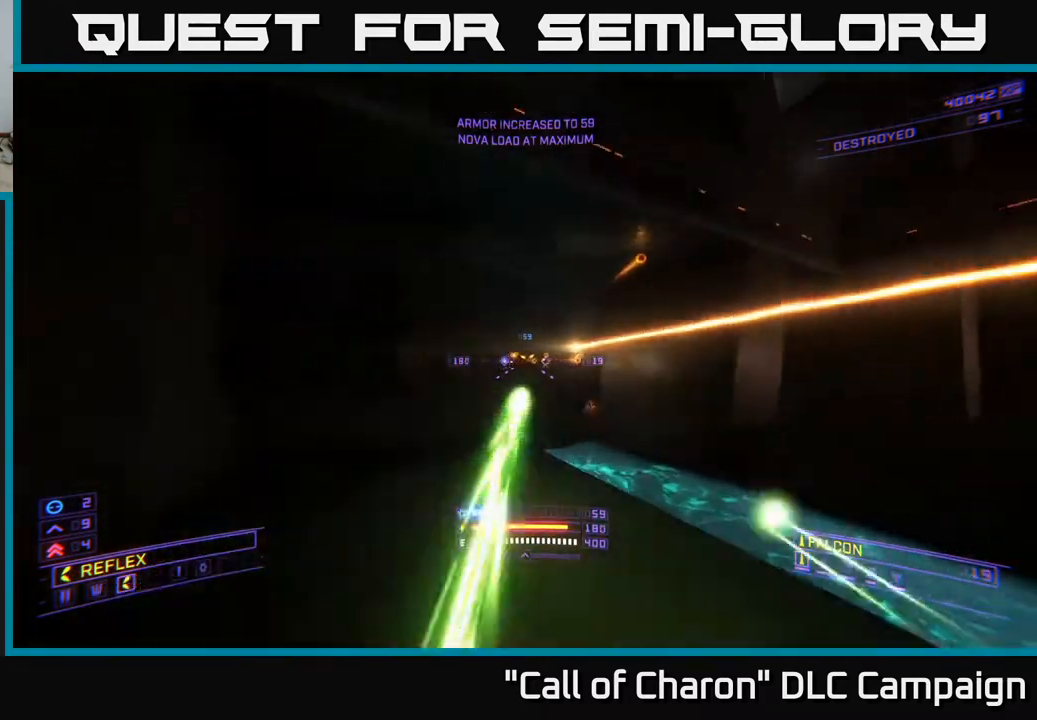
{"buttons": ["A"], "left_stick": "right", "right_stick": "center", "events": [[33, "left_stick", "down-left"], [50, "A", "down"], [117, "right_stick", "right"], [133, "left_stick", "down"], [233, "left_stick", "down-right"], [250, "right_stick", "center"], [267, "R2", "up"], [467, "left_stick", "right"]]}
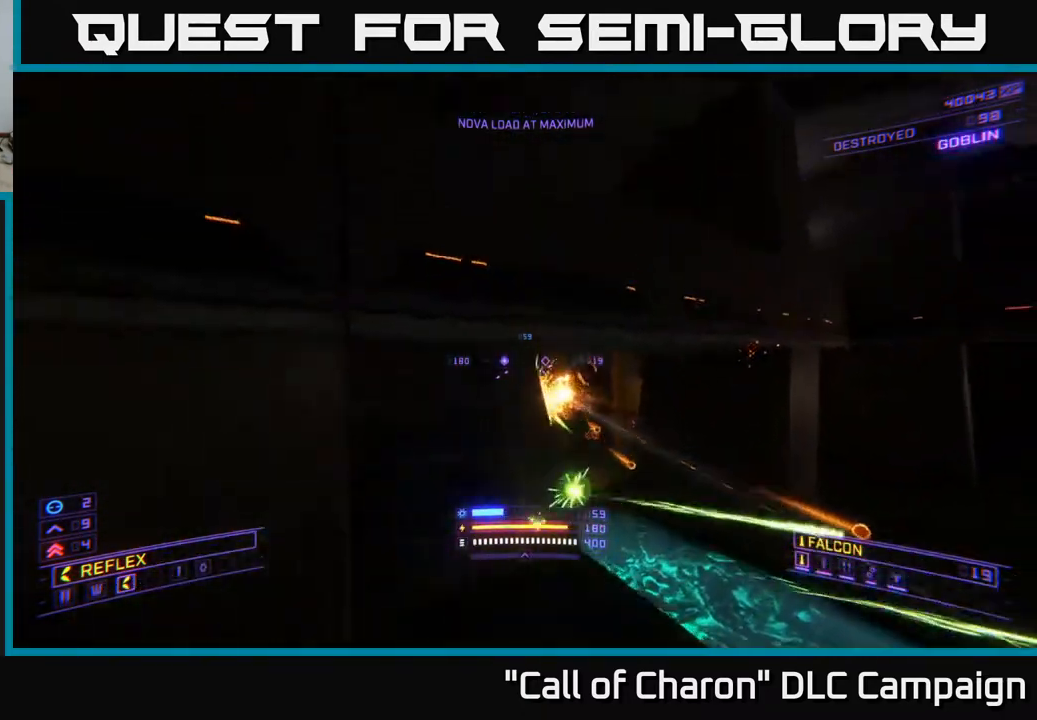
{"buttons": ["X"], "left_stick": "up", "right_stick": "center", "events": [[50, "right_stick", "down-left"], [67, "A", "up"], [167, "X", "down"], [183, "left_stick", "up-right"], [217, "right_stick", "center"], [450, "left_stick", "up"]]}
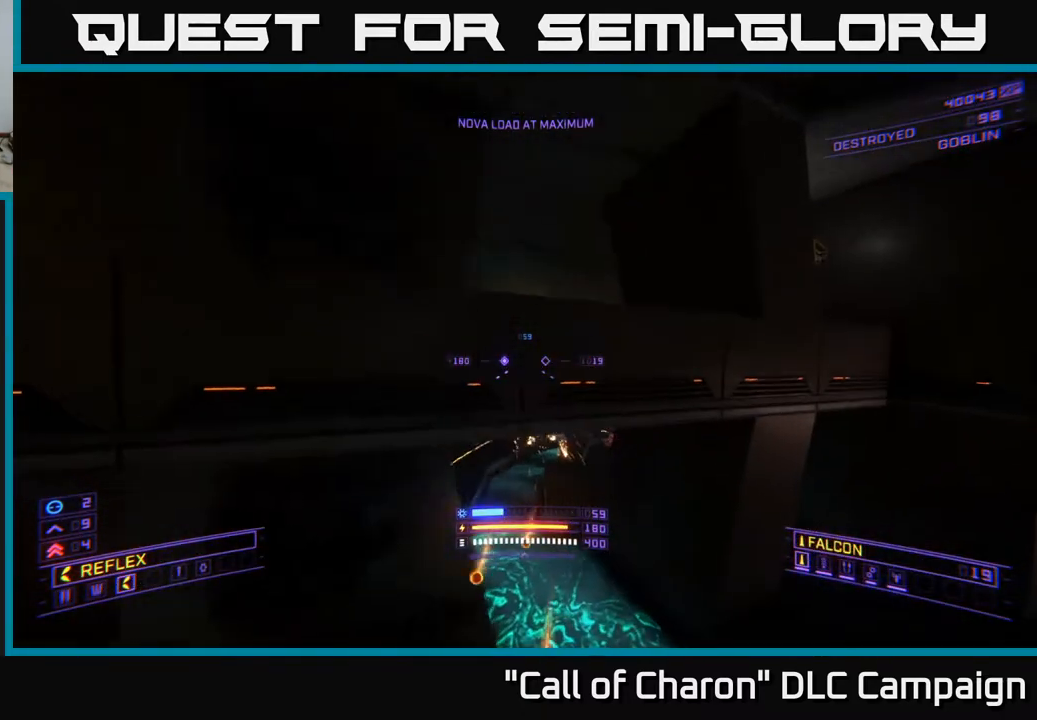
{"buttons": ["L1"], "left_stick": "up-left", "right_stick": "center", "events": [[167, "X", "up"], [417, "left_stick", "up-left"], [433, "L1", "down"]]}
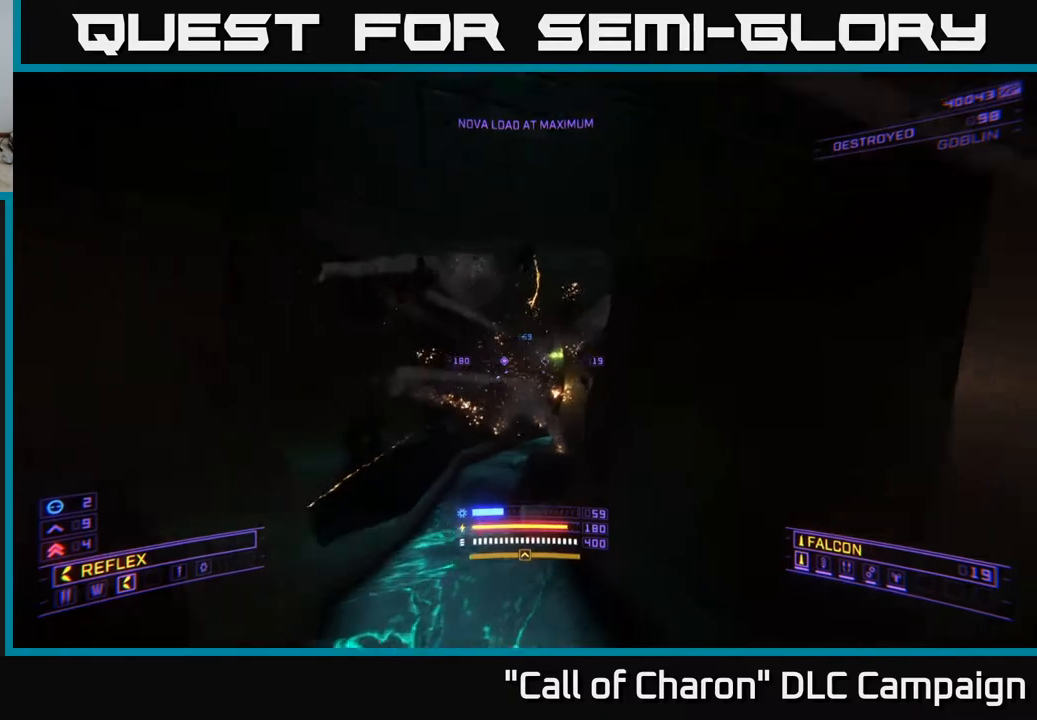
{"buttons": [], "left_stick": "up", "right_stick": "center", "events": [[150, "right_stick", "right"], [333, "left_stick", "up"], [333, "right_stick", "center"], [417, "L1", "up"]]}
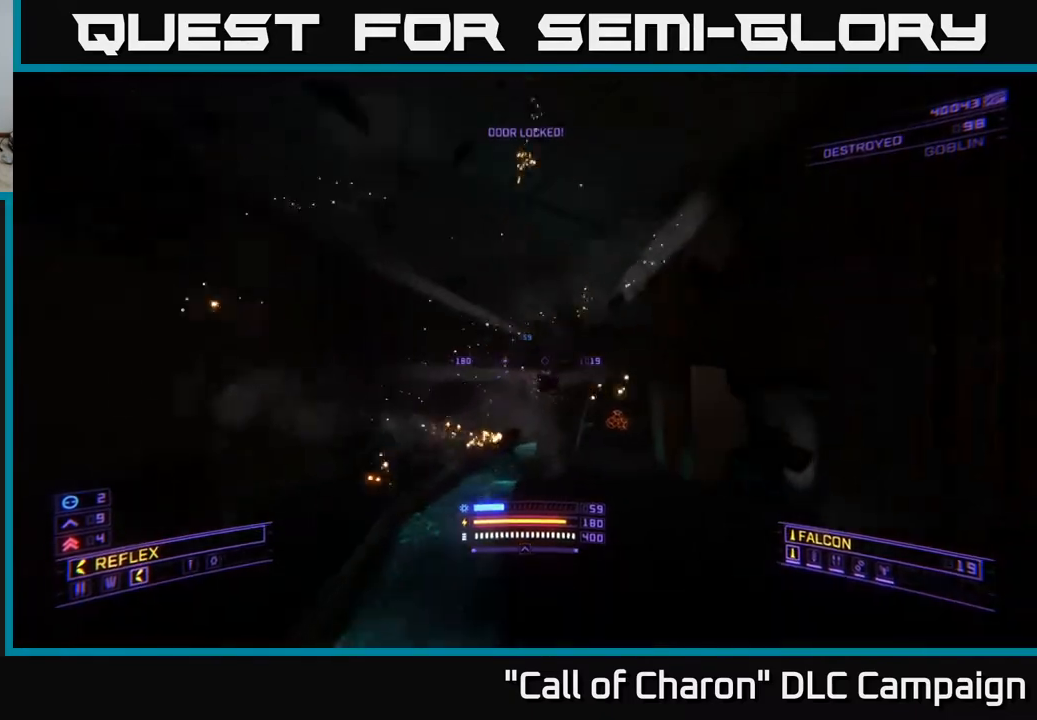
{"buttons": [], "left_stick": "up-right", "right_stick": "center", "events": [[117, "right_stick", "right"], [383, "left_stick", "up-right"], [433, "right_stick", "center"]]}
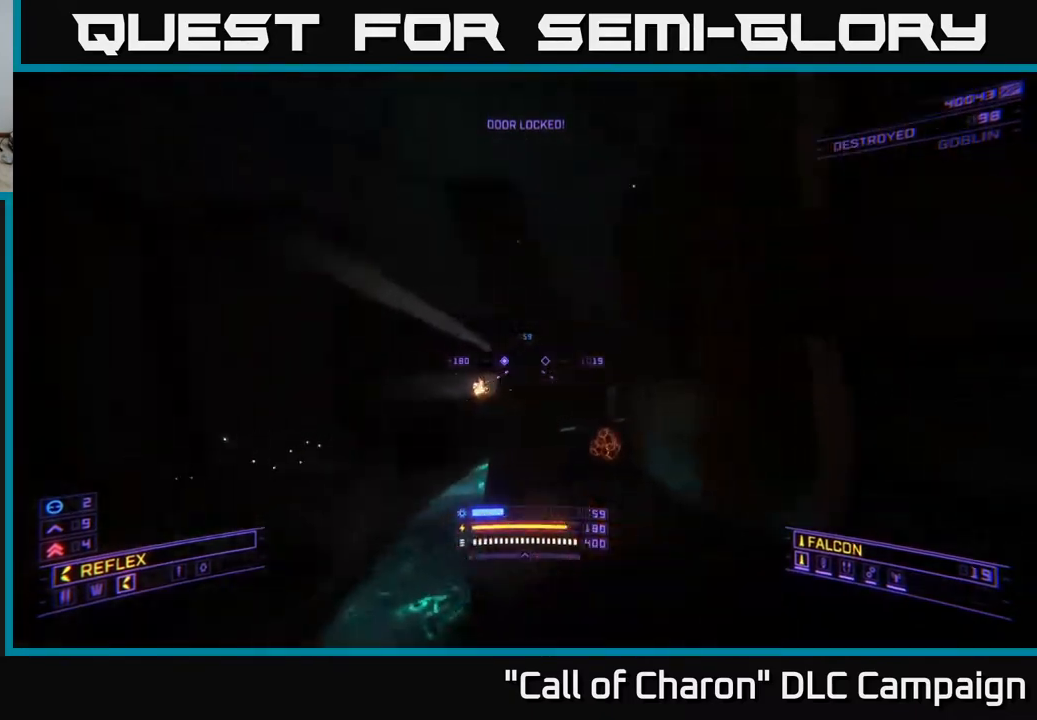
{"buttons": ["X"], "left_stick": "up-right", "right_stick": "center", "events": [[183, "X", "down"]]}
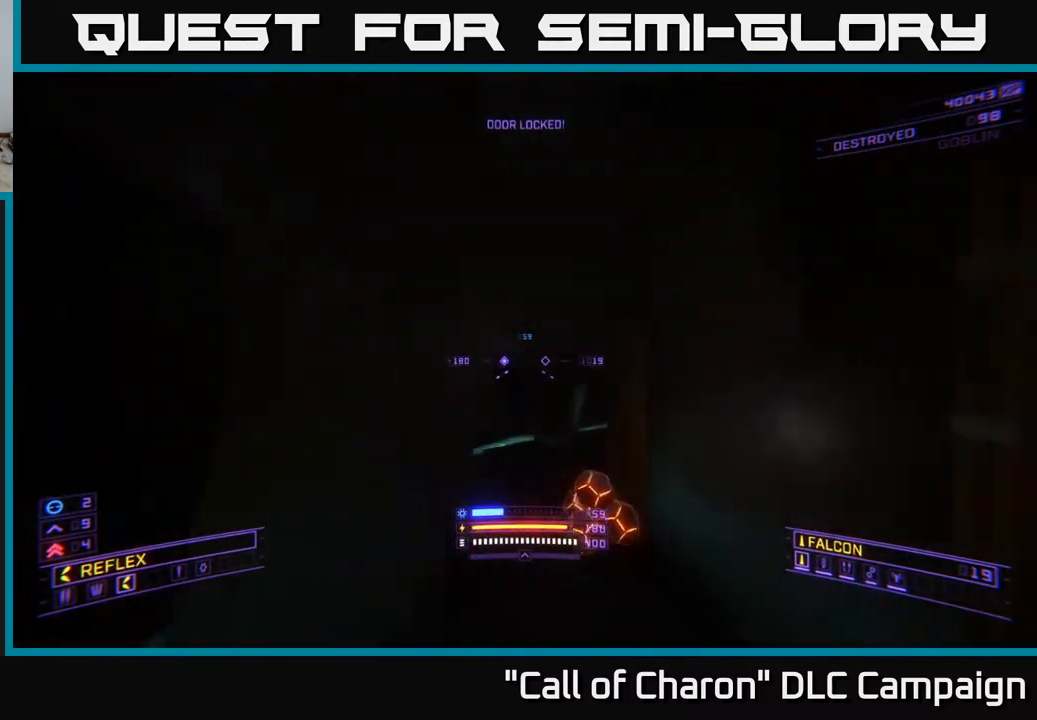
{"buttons": ["L1"], "left_stick": "up-left", "right_stick": "right", "events": [[33, "X", "up"], [100, "left_stick", "up"], [267, "left_stick", "up-left"], [350, "L1", "down"], [450, "right_stick", "right"]]}
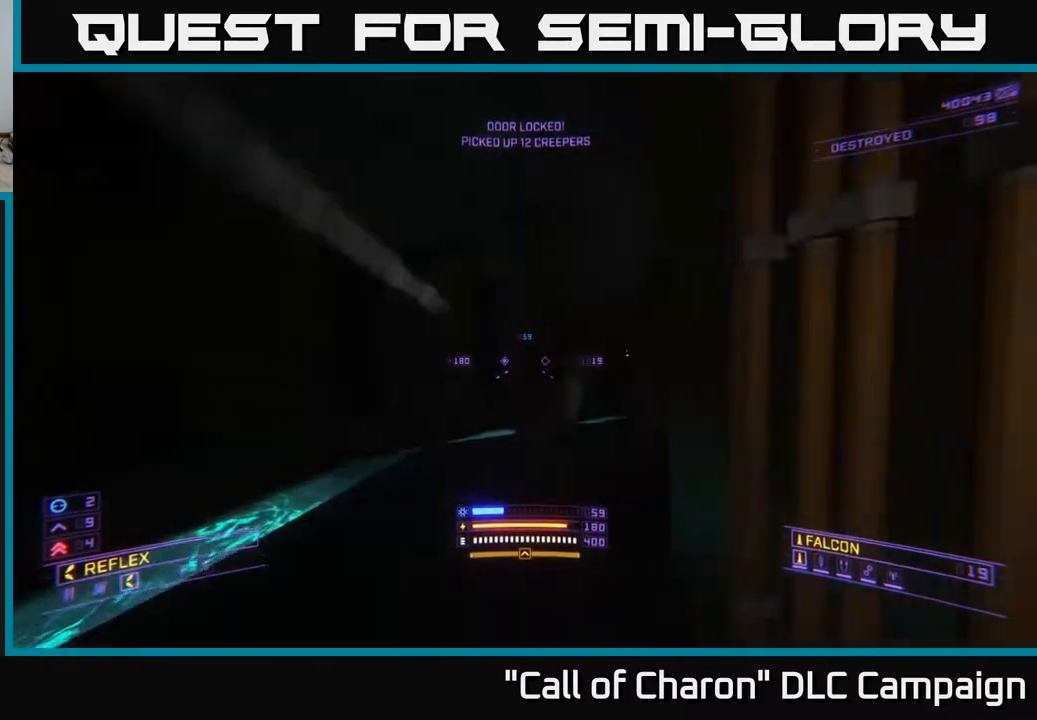
{"buttons": [], "left_stick": "up-left", "right_stick": "up-left", "events": [[233, "L1", "up"], [300, "right_stick", "center"], [433, "right_stick", "up-left"]]}
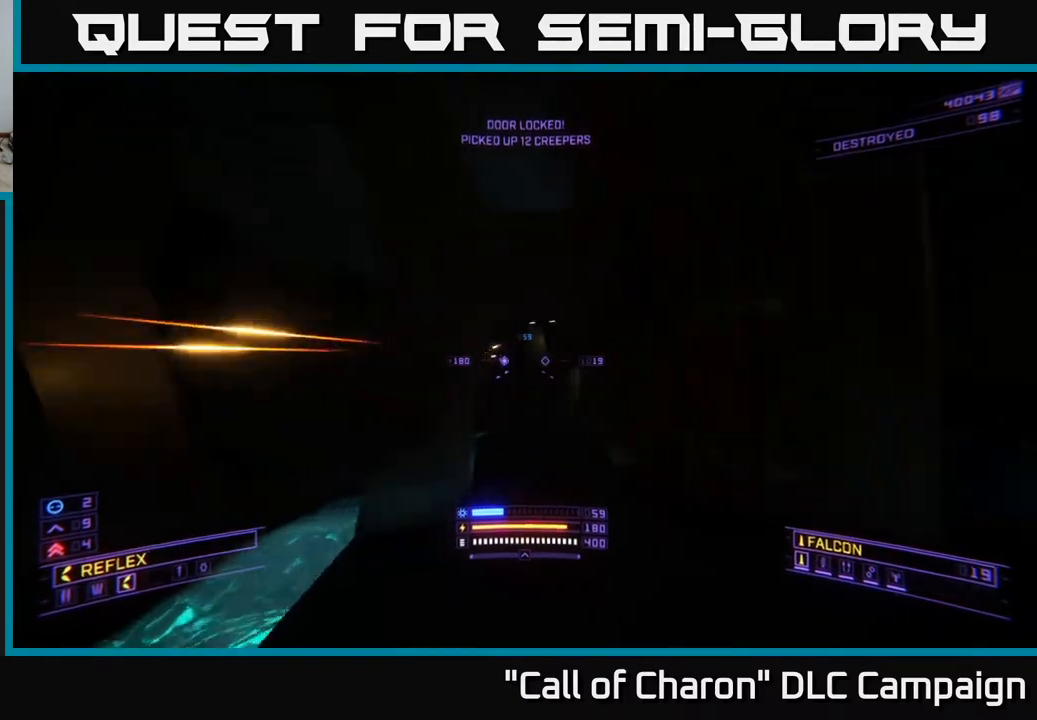
{"buttons": ["L2", "R2"], "left_stick": "center", "right_stick": "center", "events": [[33, "left_stick", "center"], [83, "right_stick", "center"], [100, "left_stick", "left"], [217, "right_stick", "right"], [300, "left_stick", "down-left"], [417, "right_stick", "center"], [433, "R2", "down"], [450, "left_stick", "center"], [467, "L2", "down"]]}
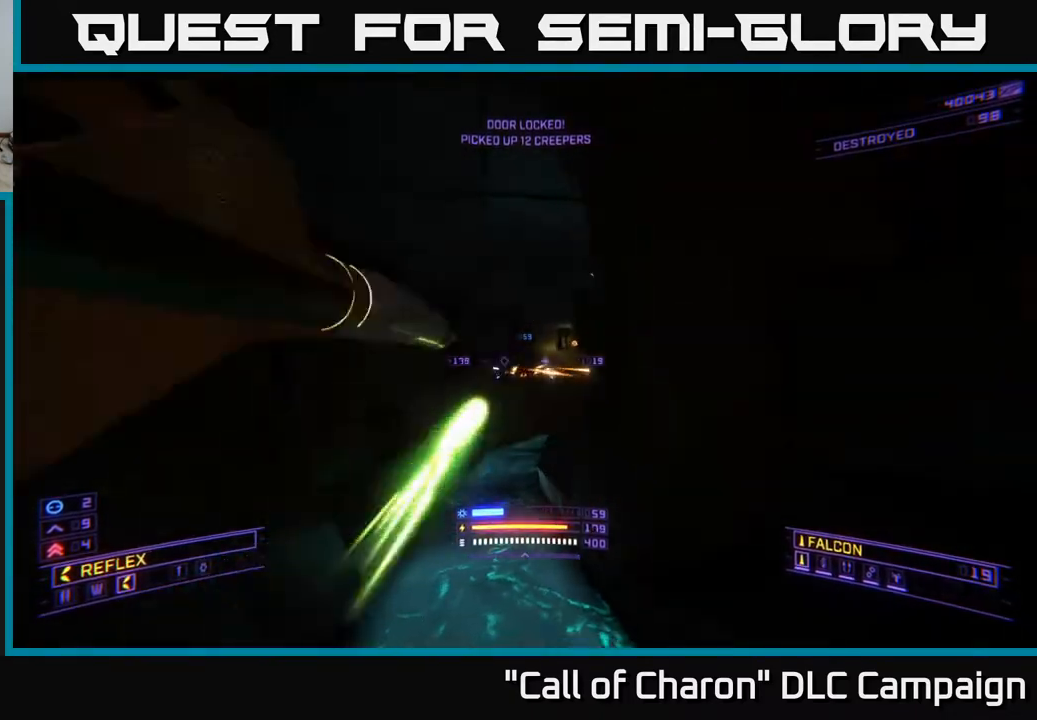
{"buttons": ["X", "R2"], "left_stick": "up", "right_stick": "up-right", "events": [[83, "right_stick", "down"], [133, "L2", "up"], [183, "left_stick", "up-right"], [200, "right_stick", "center"], [367, "right_stick", "up-right"], [417, "X", "down"], [483, "left_stick", "up"]]}
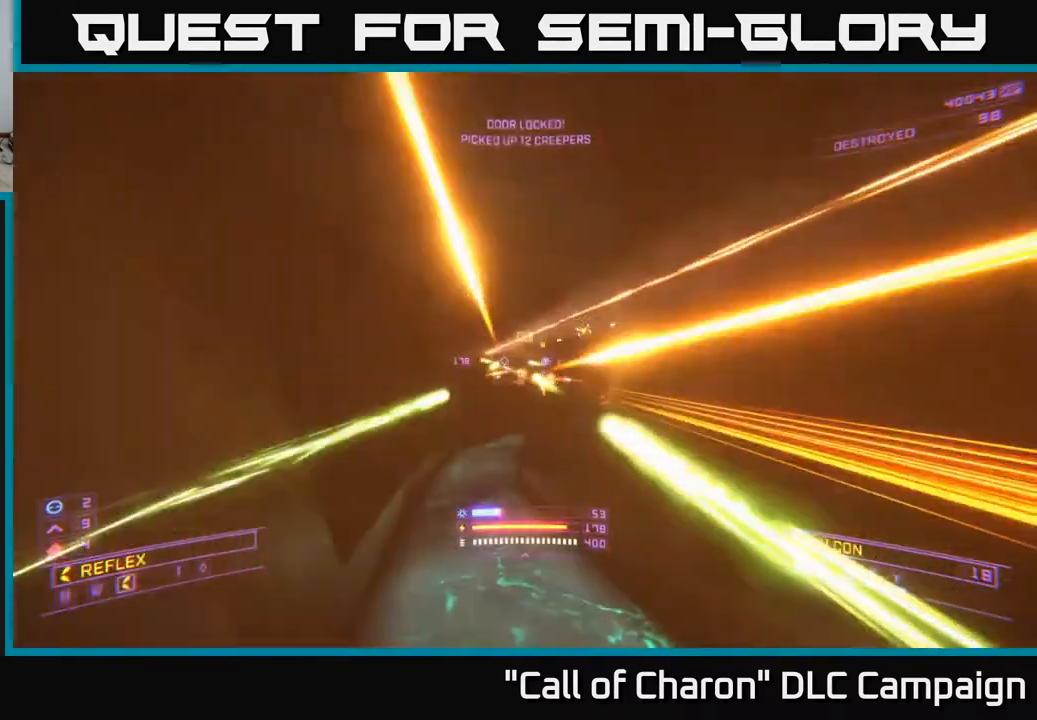
{"buttons": ["R2"], "left_stick": "down", "right_stick": "center", "events": [[17, "left_stick", "up-left"], [17, "right_stick", "center"], [150, "X", "up"], [267, "right_stick", "right"], [333, "left_stick", "left"], [417, "right_stick", "center"], [483, "left_stick", "down"]]}
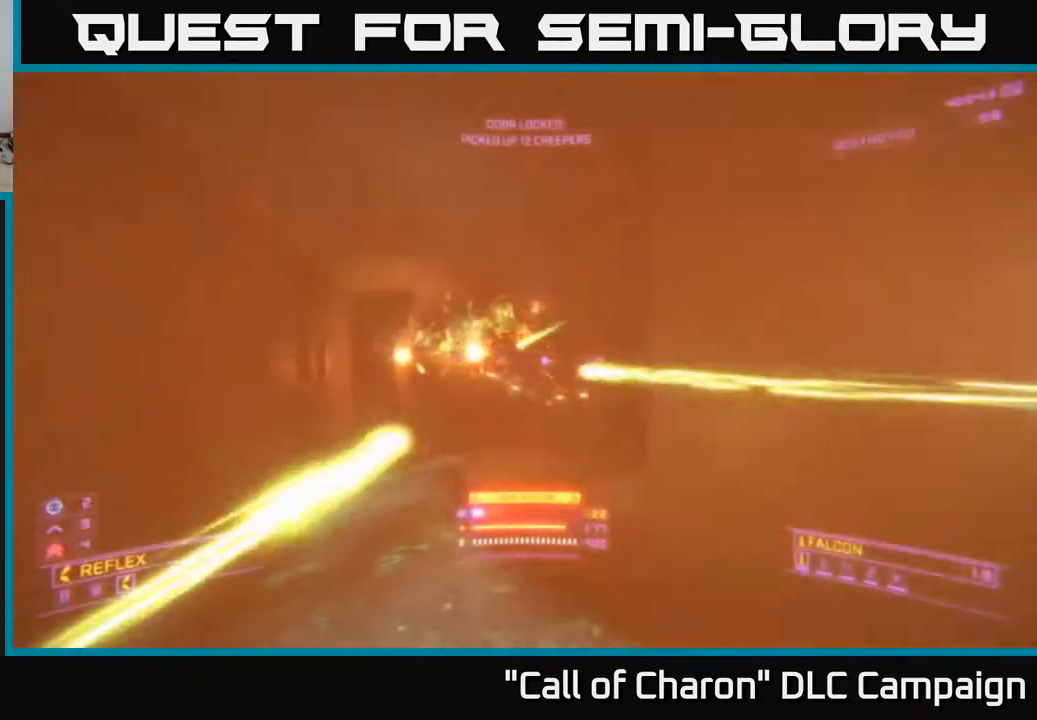
{"buttons": ["A", "R2", "L3"], "left_stick": "down-right", "right_stick": "center", "events": [[33, "L2", "down"], [50, "right_stick", "left"], [200, "left_stick", "down-right"], [233, "right_stick", "center"], [300, "A", "down"], [383, "L2", "up"], [383, "right_stick", "up"], [483, "L3", "down"], [500, "right_stick", "center"]]}
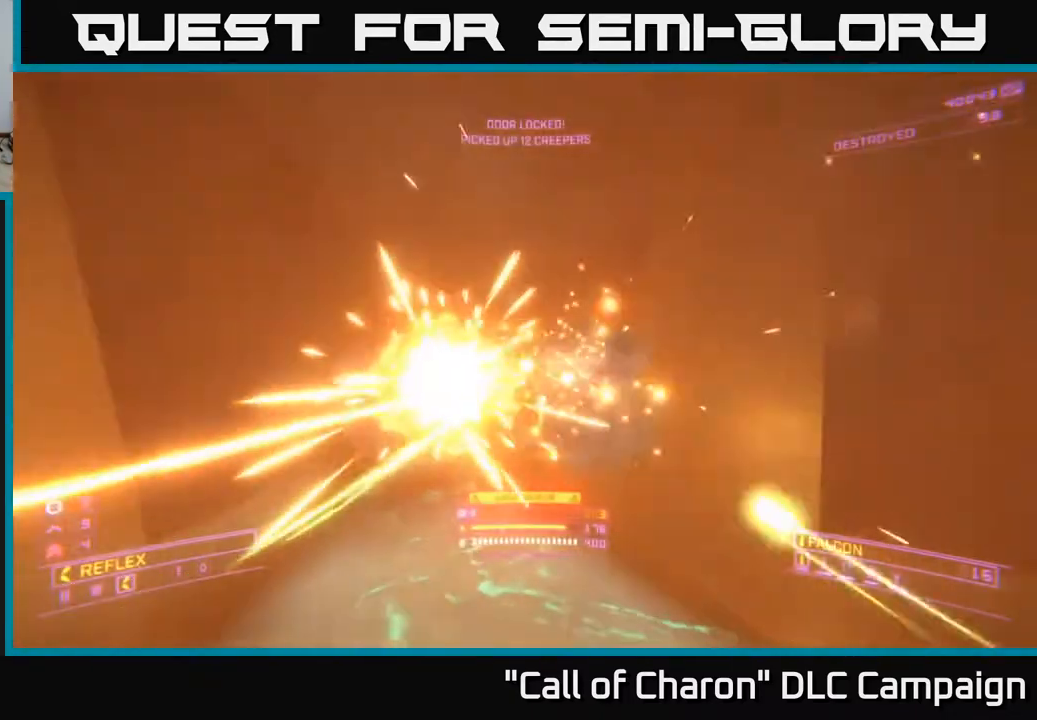
{"buttons": ["R3"], "left_stick": "down-right", "right_stick": "right", "events": [[50, "right_stick", "down-left"], [183, "right_stick", "down"], [317, "right_stick", "right"], [350, "L3", "up"], [350, "R2", "up"], [383, "A", "up"], [450, "R3", "down"]]}
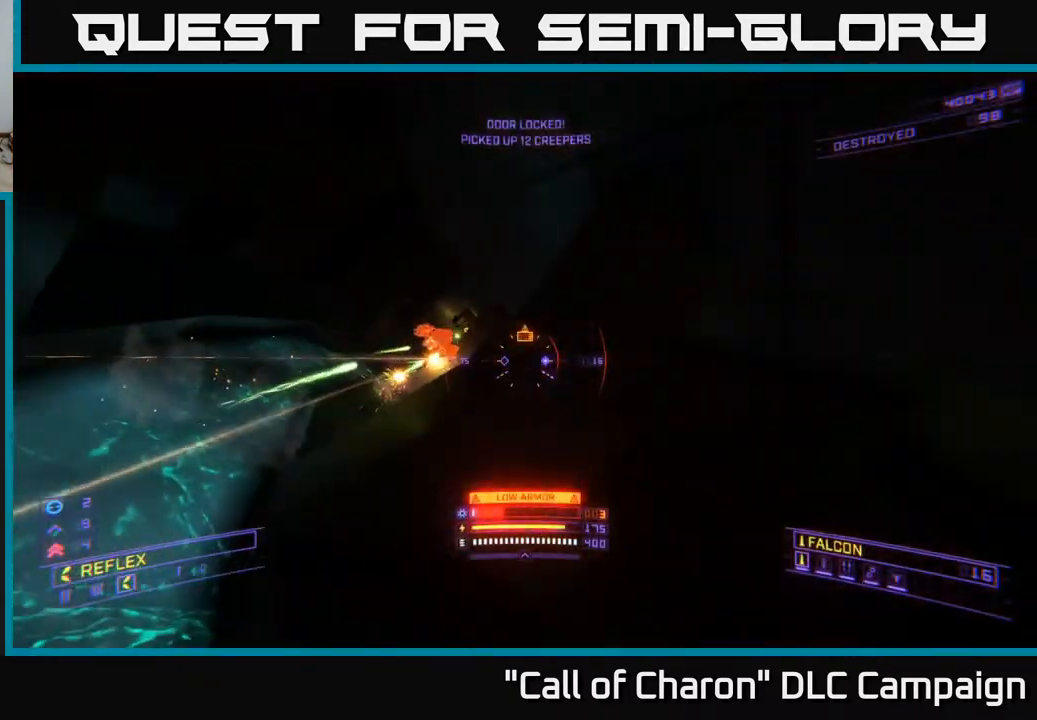
{"buttons": ["X"], "left_stick": "up-right", "right_stick": "right", "events": [[67, "right_stick", "down-right"], [183, "X", "down"], [217, "left_stick", "up-right"], [300, "left_stick", "up"], [383, "R3", "up"], [400, "right_stick", "right"], [467, "left_stick", "up-right"]]}
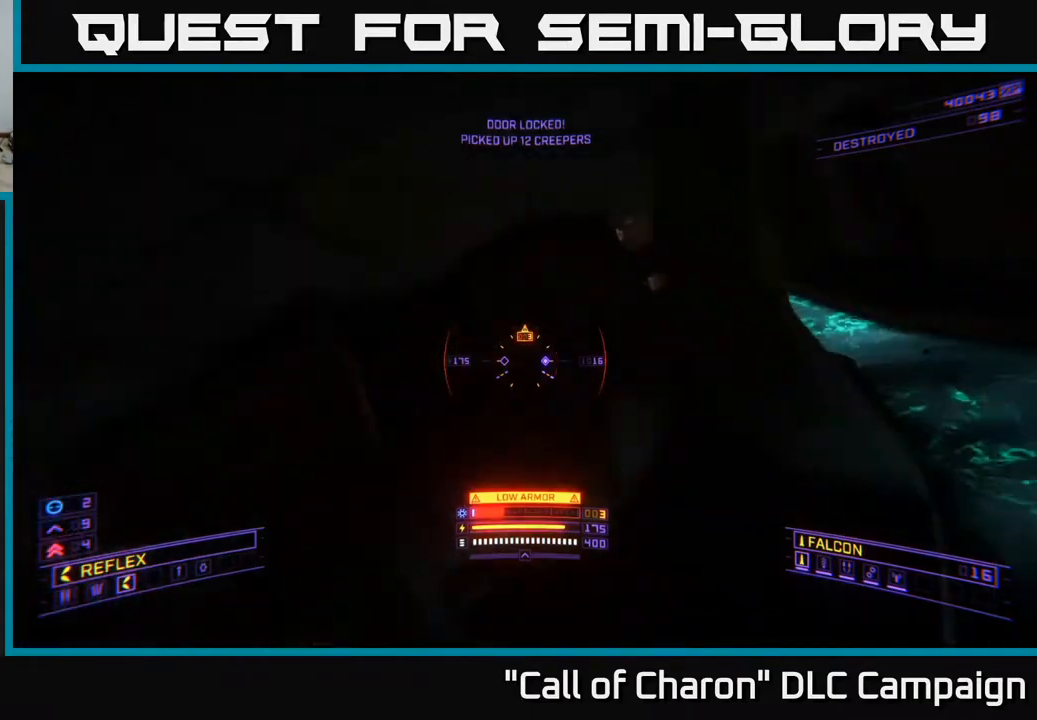
{"buttons": ["L1"], "left_stick": "up", "right_stick": "up", "events": [[83, "L1", "down"], [150, "right_stick", "up"], [200, "right_stick", "left"], [217, "X", "up"], [283, "left_stick", "up"], [317, "right_stick", "center"], [483, "right_stick", "up"]]}
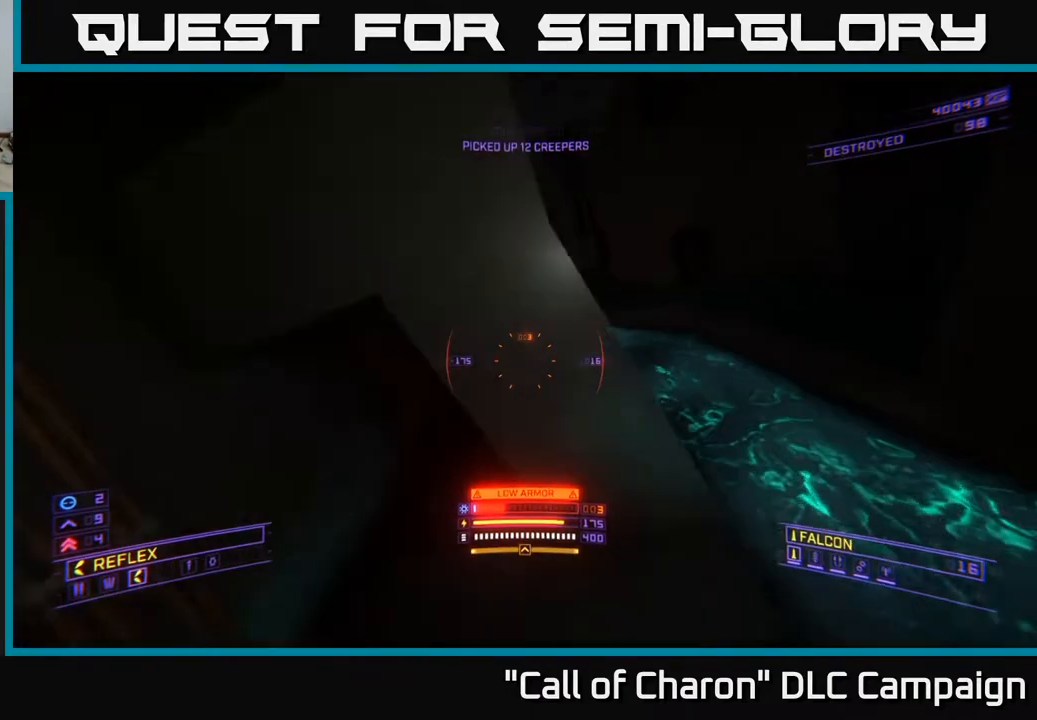
{"buttons": [], "left_stick": "left", "right_stick": "up-right", "events": [[150, "left_stick", "right"], [150, "right_stick", "center"], [200, "L1", "up"], [217, "right_stick", "up-right"], [283, "left_stick", "left"], [283, "right_stick", "up-left"], [450, "right_stick", "up-right"]]}
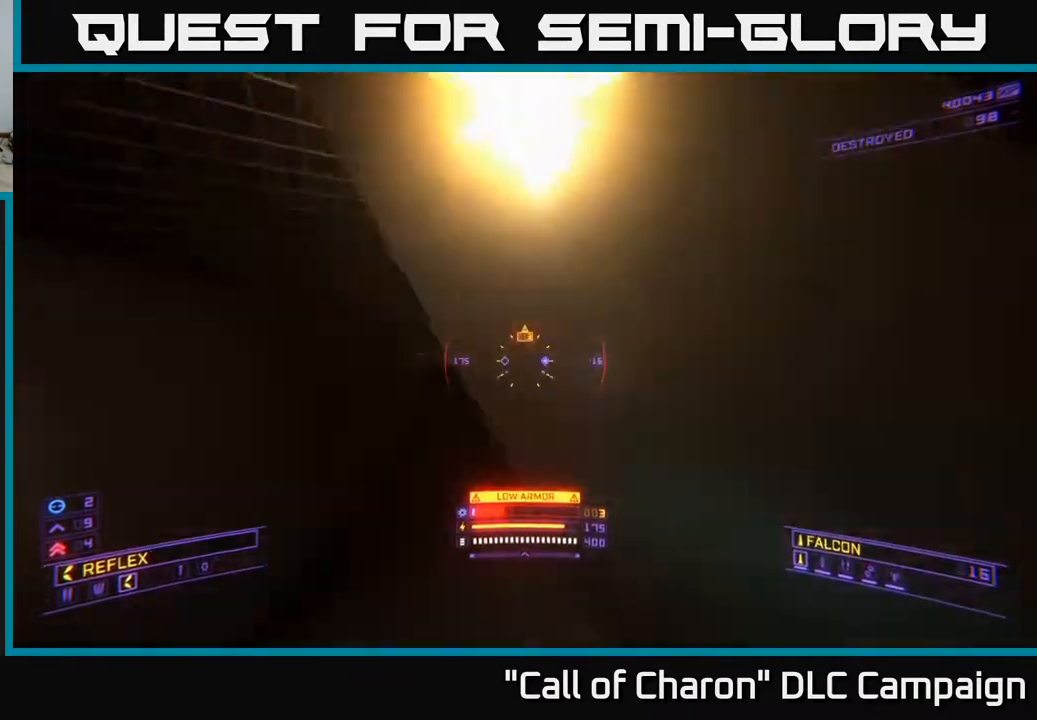
{"buttons": [], "left_stick": "center", "right_stick": "center", "events": [[33, "L1", "down"], [117, "left_stick", "up-left"], [117, "right_stick", "right"], [150, "L3", "down"], [333, "L3", "up"], [417, "L1", "up"], [450, "left_stick", "center"], [450, "right_stick", "down-left"], [500, "right_stick", "center"]]}
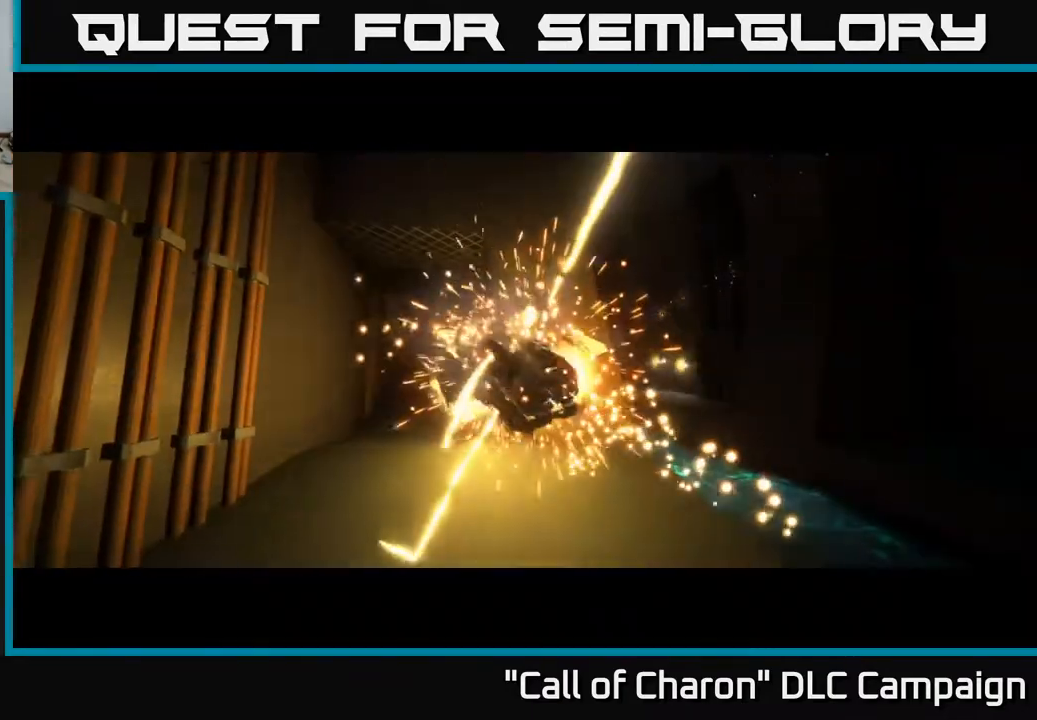
{"buttons": [], "left_stick": "center", "right_stick": "center", "events": []}
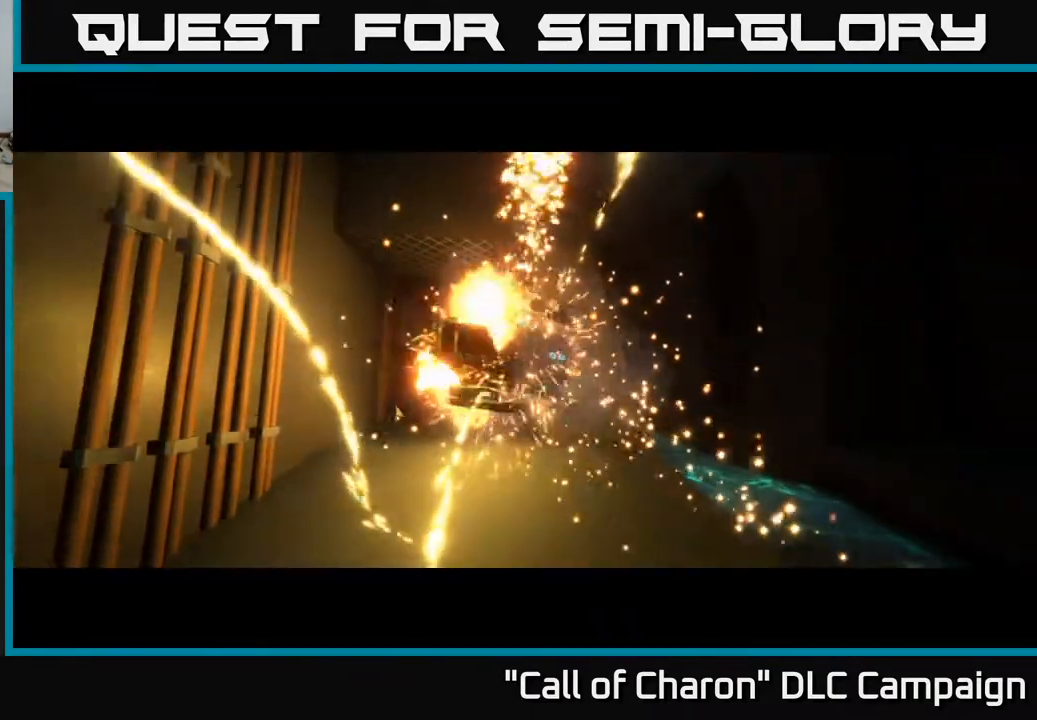
{"buttons": [], "left_stick": "center", "right_stick": "center", "events": []}
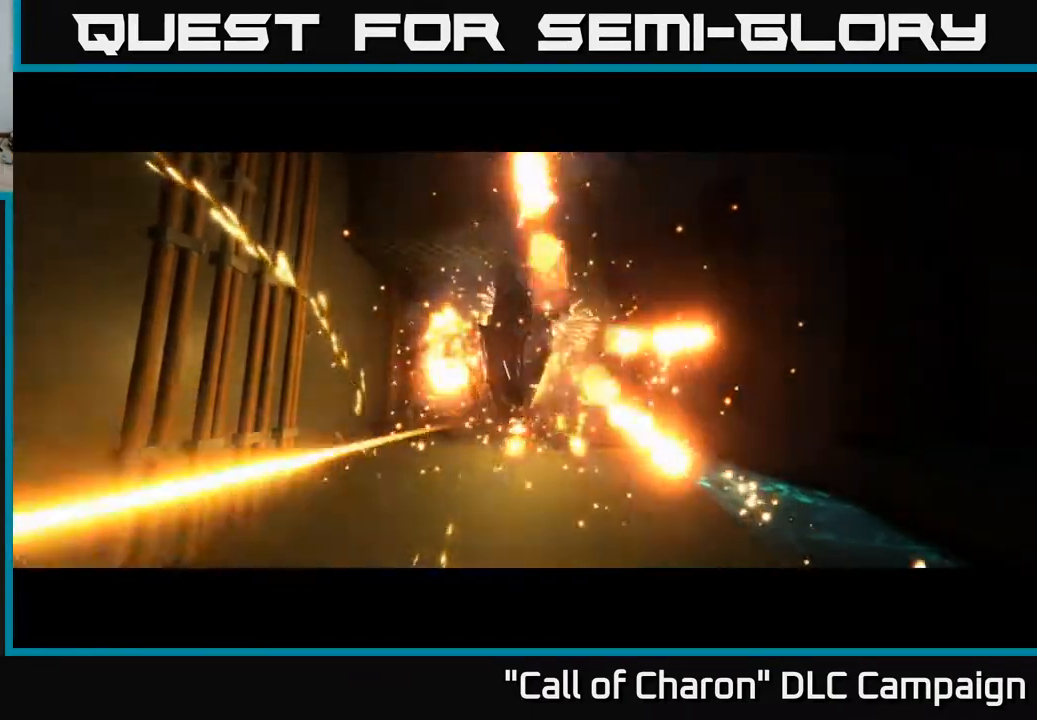
{"buttons": [], "left_stick": "center", "right_stick": "center", "events": []}
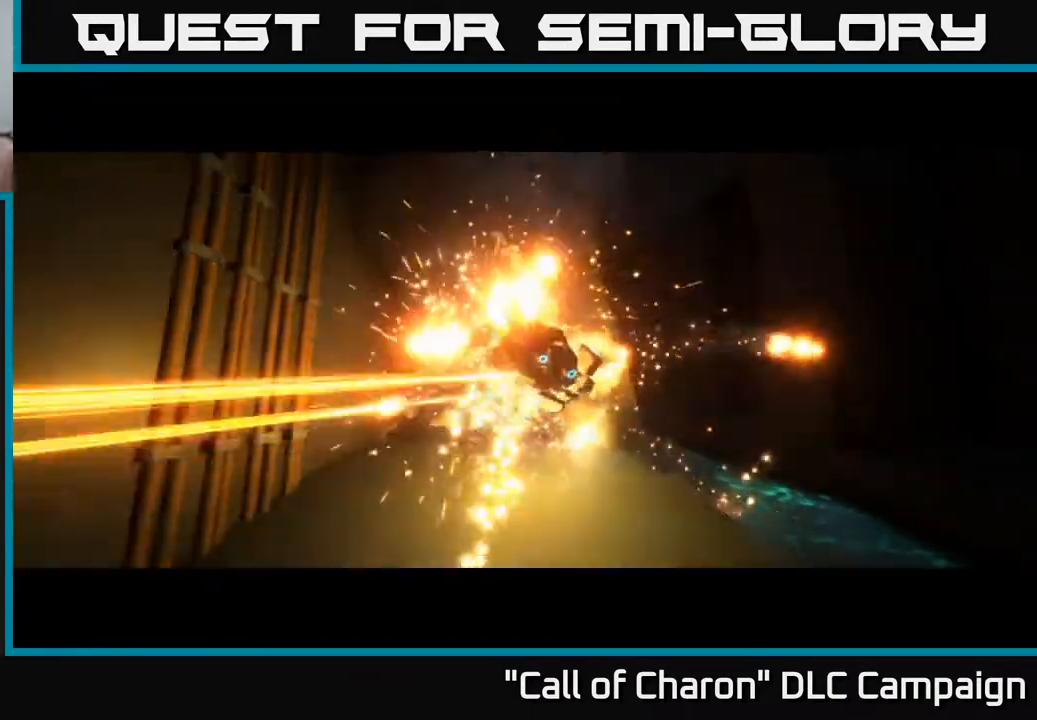
{"buttons": [], "left_stick": "center", "right_stick": "center", "events": []}
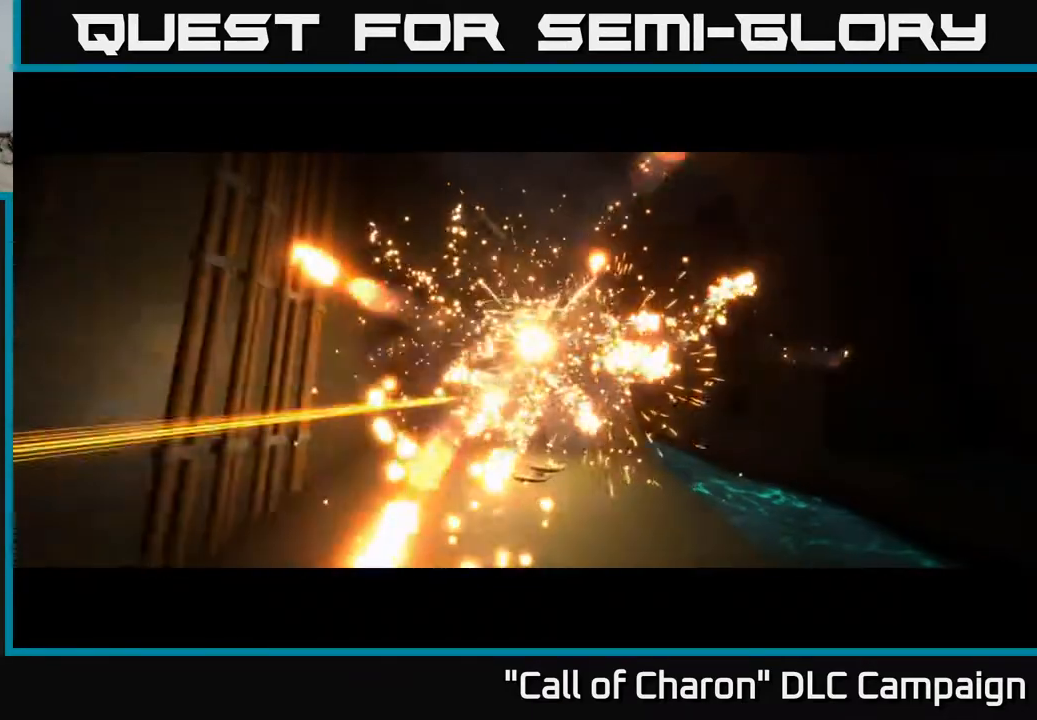
{"buttons": [], "left_stick": "center", "right_stick": "center", "events": []}
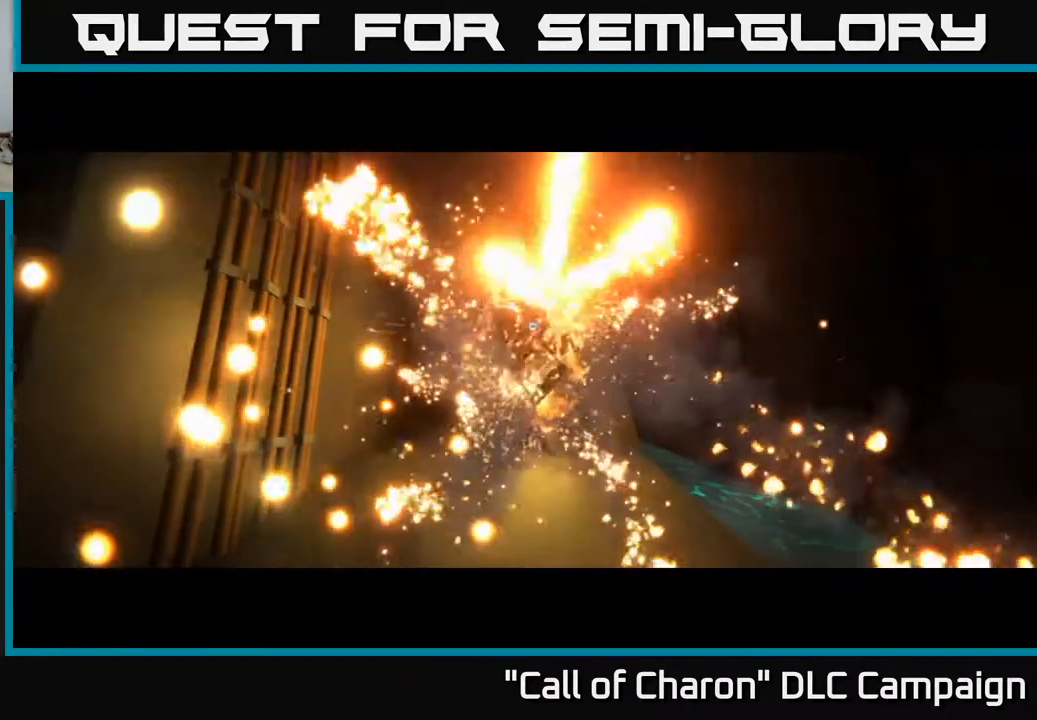
{"buttons": [], "left_stick": "center", "right_stick": "center", "events": []}
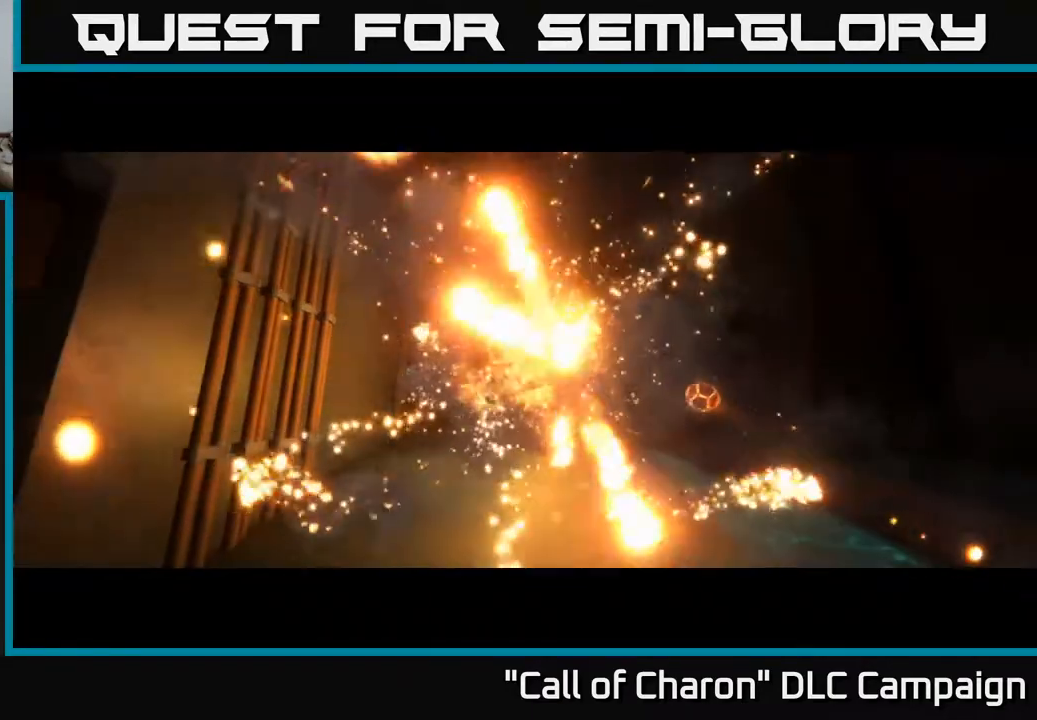
{"buttons": [], "left_stick": "center", "right_stick": "center", "events": []}
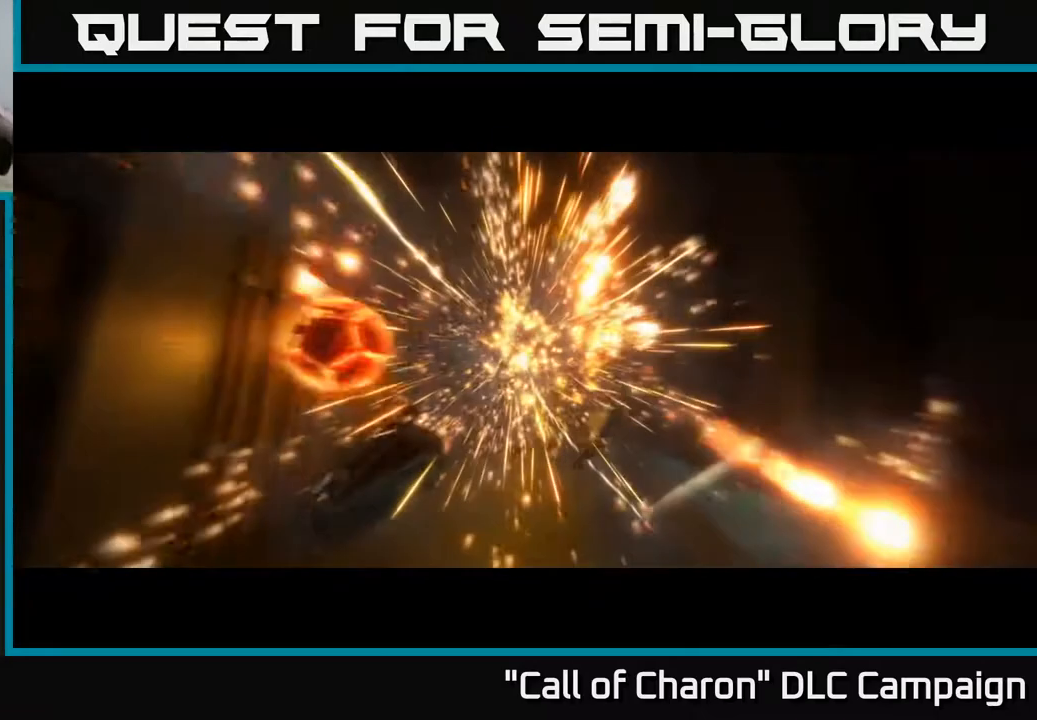
{"buttons": [], "left_stick": "center", "right_stick": "center", "events": []}
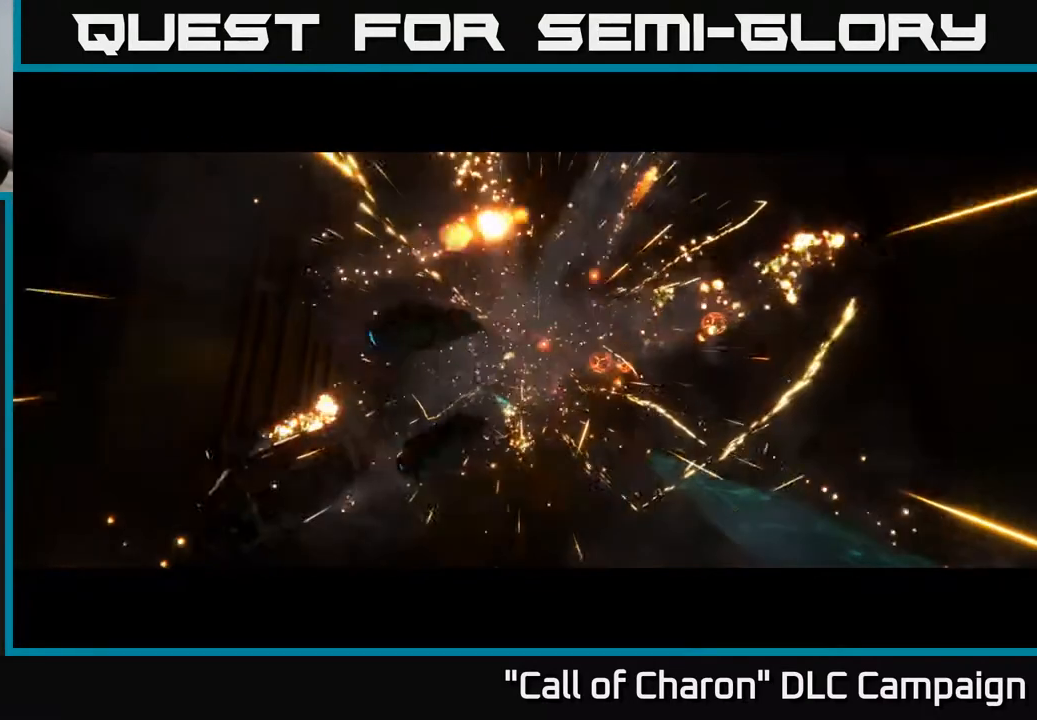
{"buttons": [], "left_stick": "center", "right_stick": "center", "events": []}
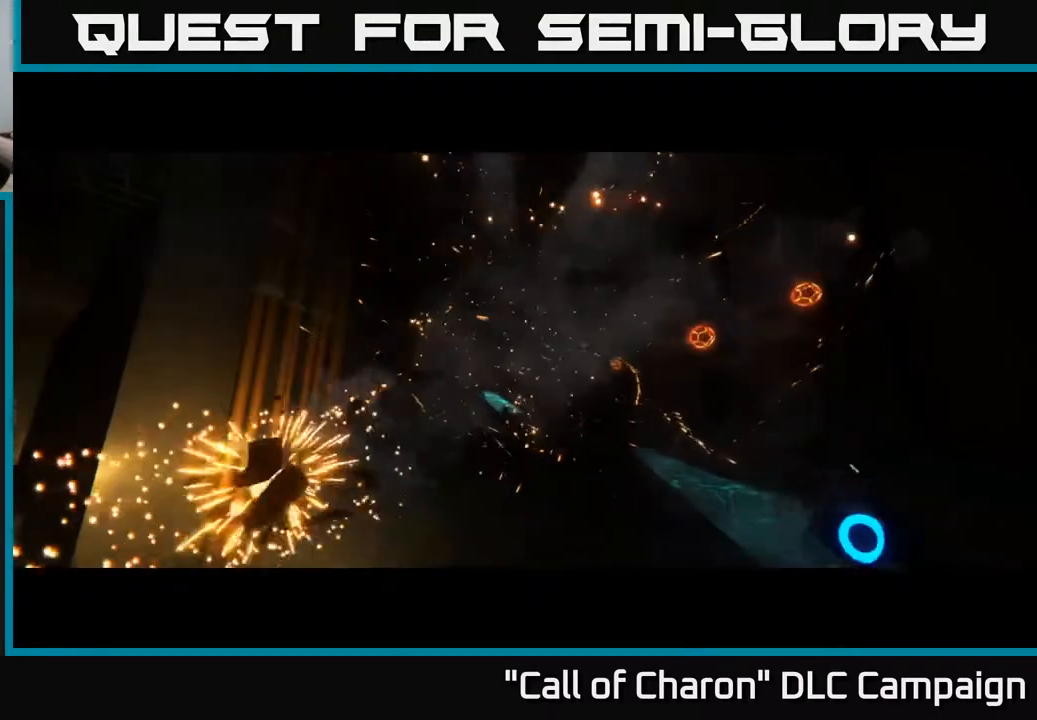
{"buttons": [], "left_stick": "center", "right_stick": "center", "events": []}